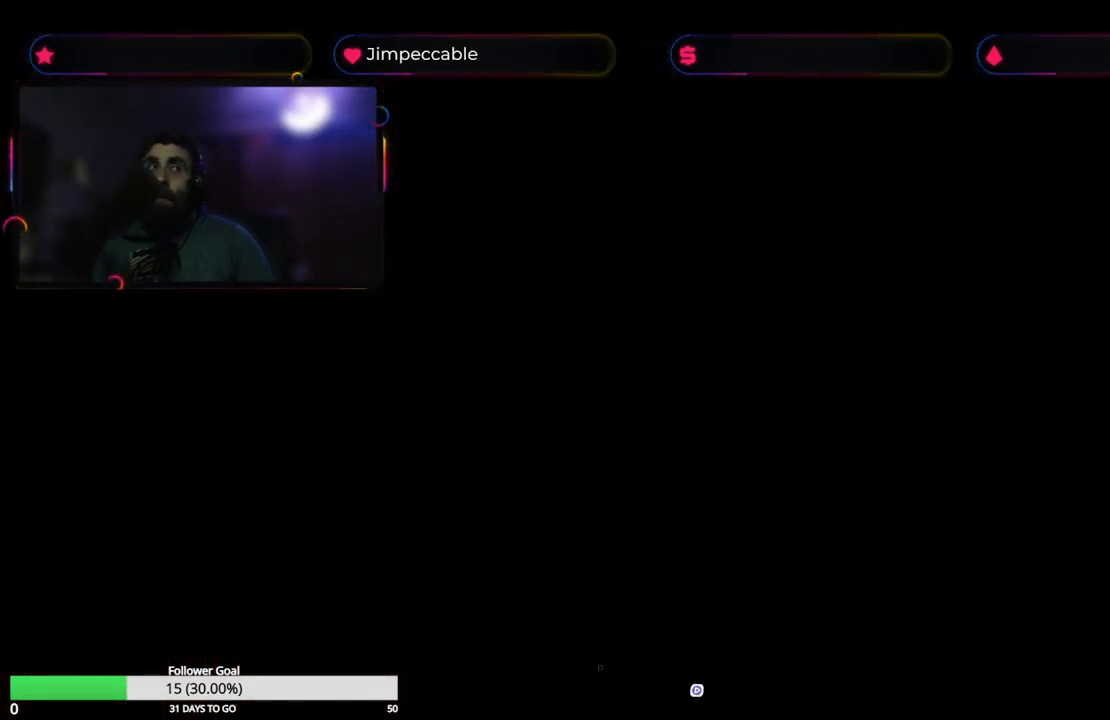
Gameplay with a controller (Xbox layout); each line is a JSON object with the inputs held at the frame after it. "events" lists button and stick changes between this image and that frame as [ms after this image, input, new state], when the widget could be followed in between.
{"buttons": [], "left_stick": "center", "right_stick": "center", "events": []}
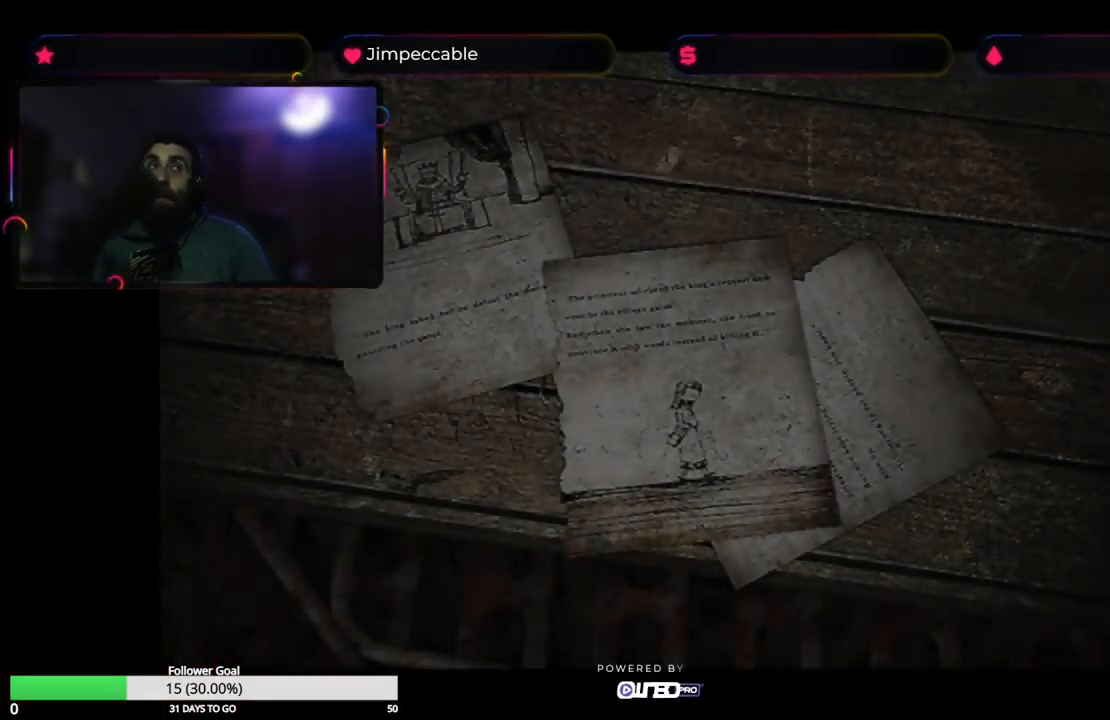
{"buttons": [], "left_stick": "center", "right_stick": "center", "events": []}
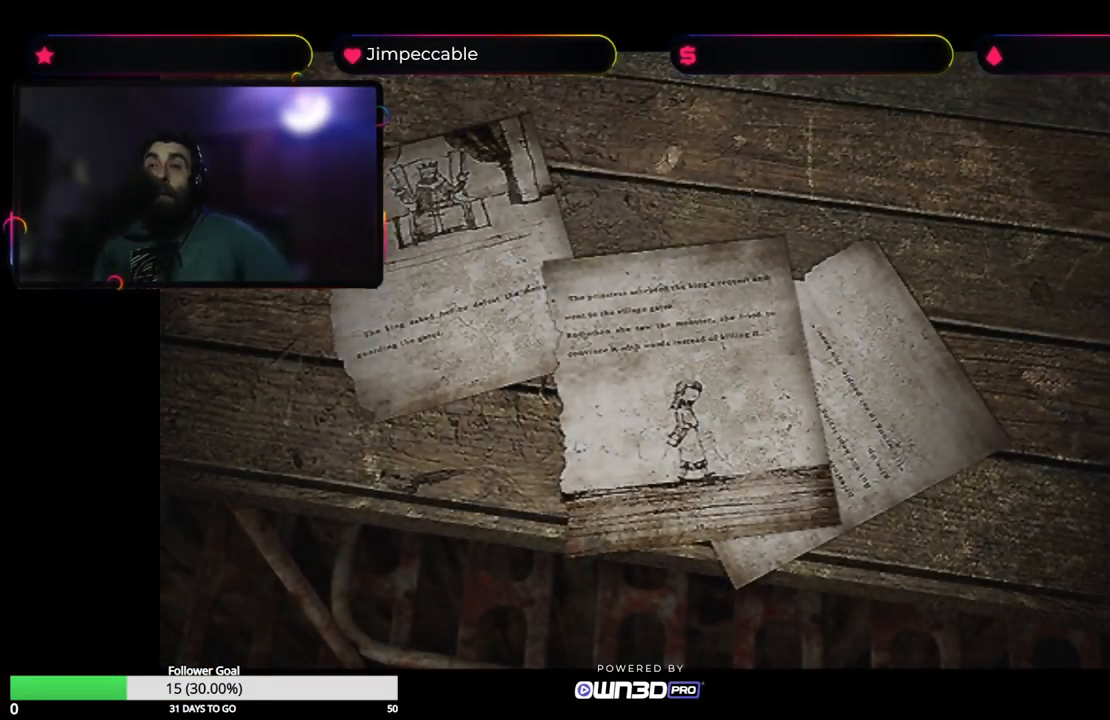
{"buttons": [], "left_stick": "center", "right_stick": "center", "events": [[17, "A", "down"], [150, "A", "up"]]}
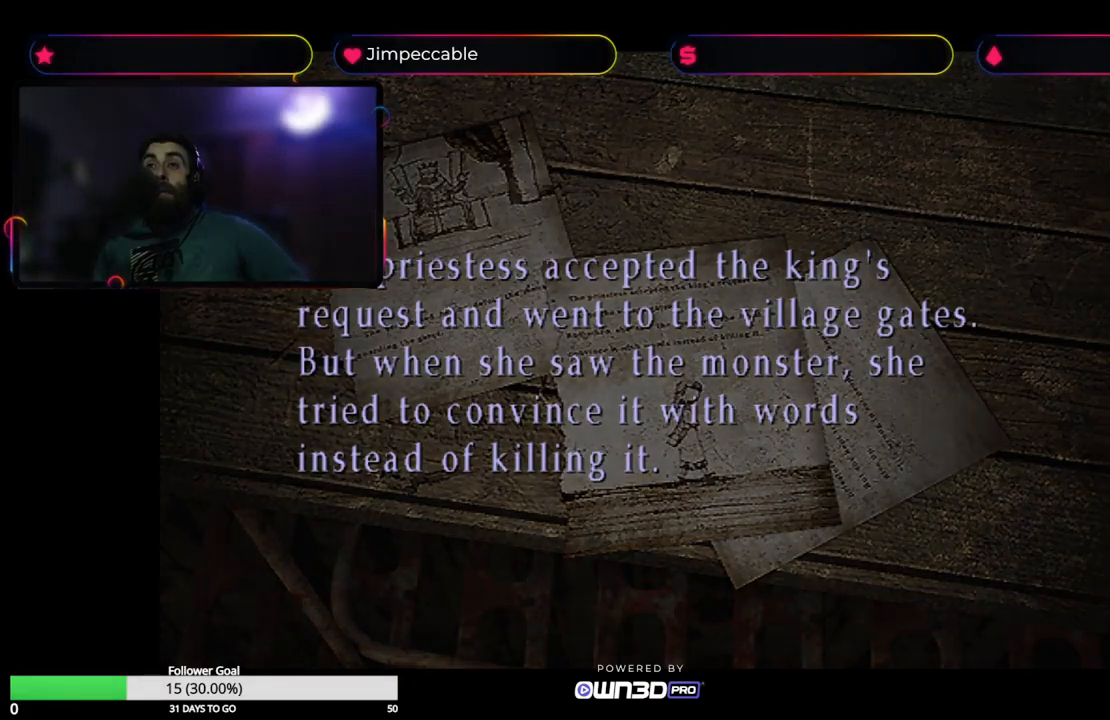
{"buttons": [], "left_stick": "center", "right_stick": "center", "events": [[184, "A", "down"], [317, "A", "up"]]}
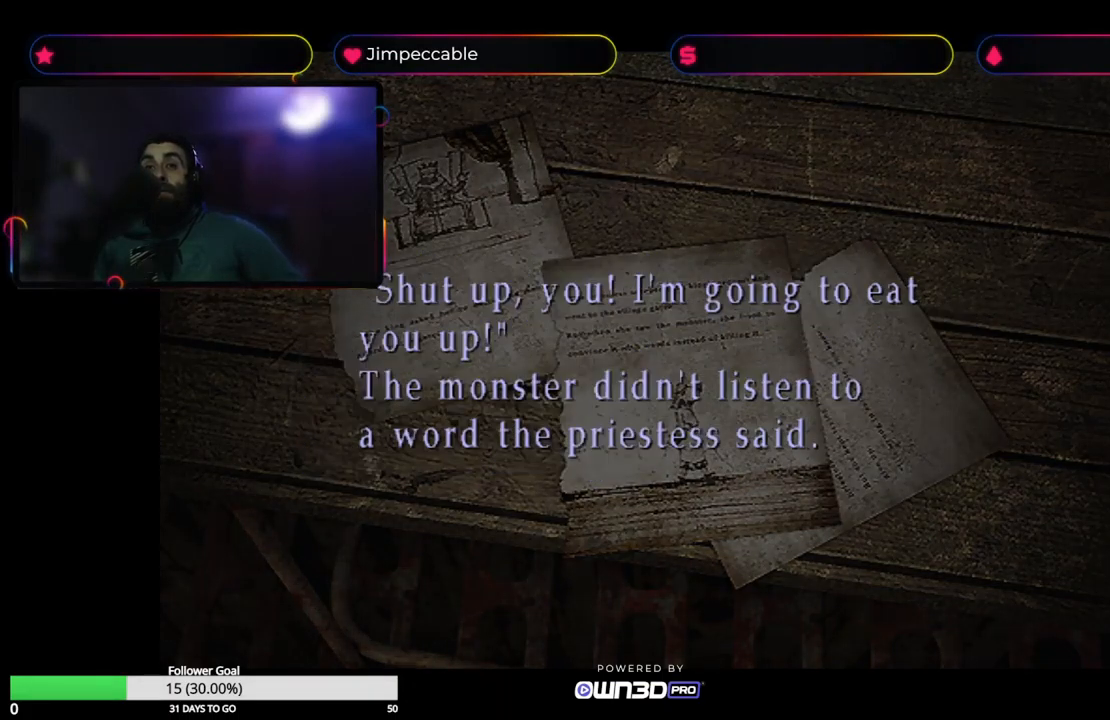
{"buttons": [], "left_stick": "center", "right_stick": "center", "events": [[334, "A", "down"], [450, "A", "up"]]}
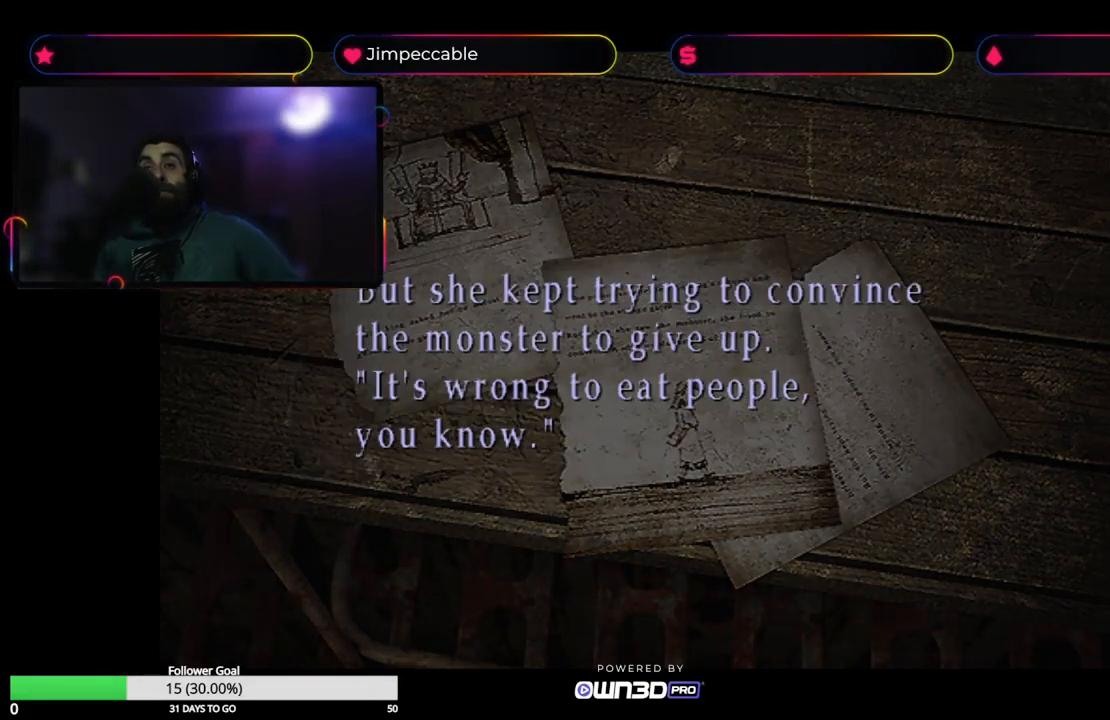
{"buttons": [], "left_stick": "center", "right_stick": "center", "events": [[117, "A", "down"], [217, "A", "up"]]}
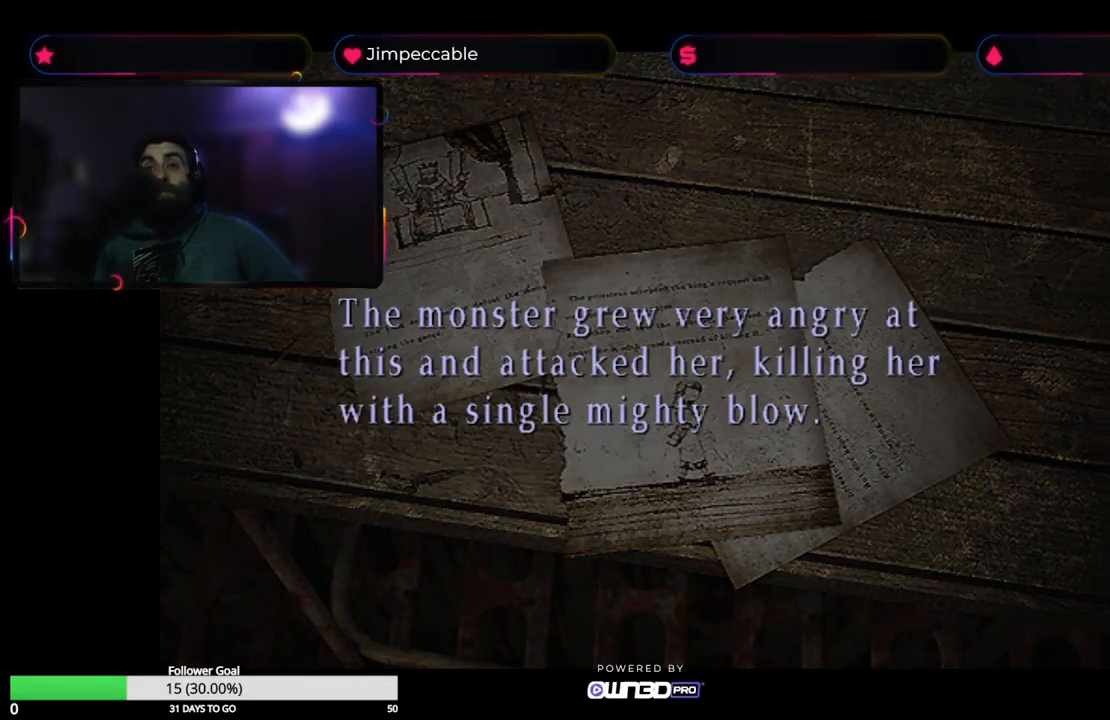
{"buttons": [], "left_stick": "center", "right_stick": "center", "events": [[50, "A", "down"], [150, "A", "up"]]}
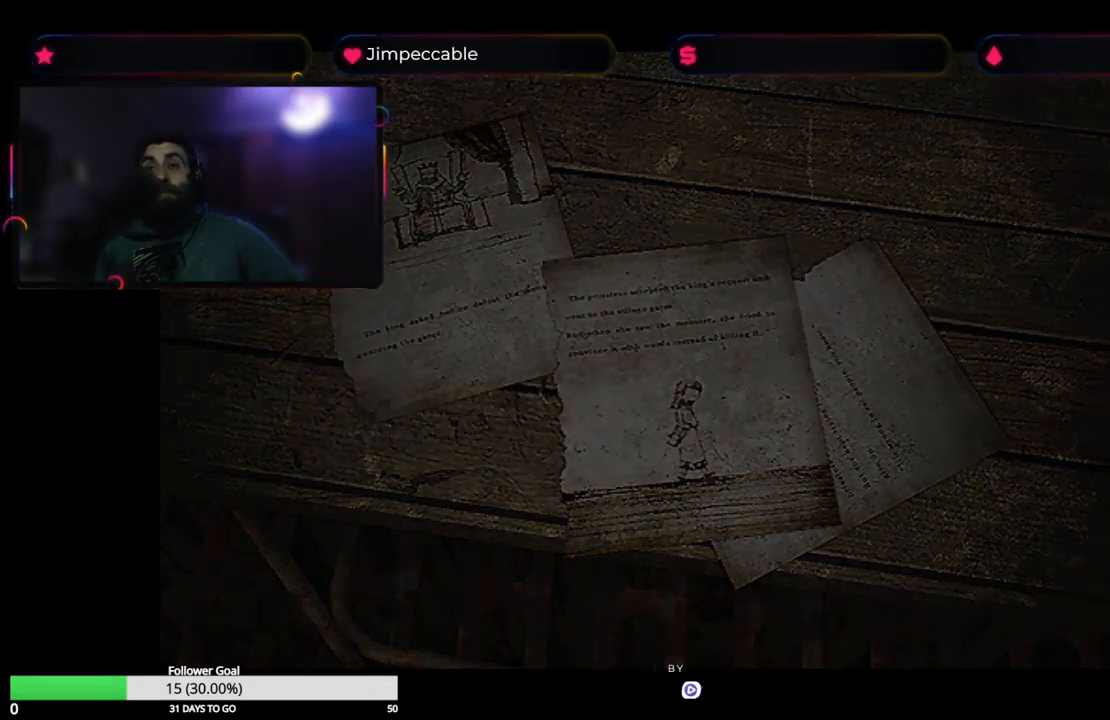
{"buttons": [], "left_stick": "center", "right_stick": "center", "events": []}
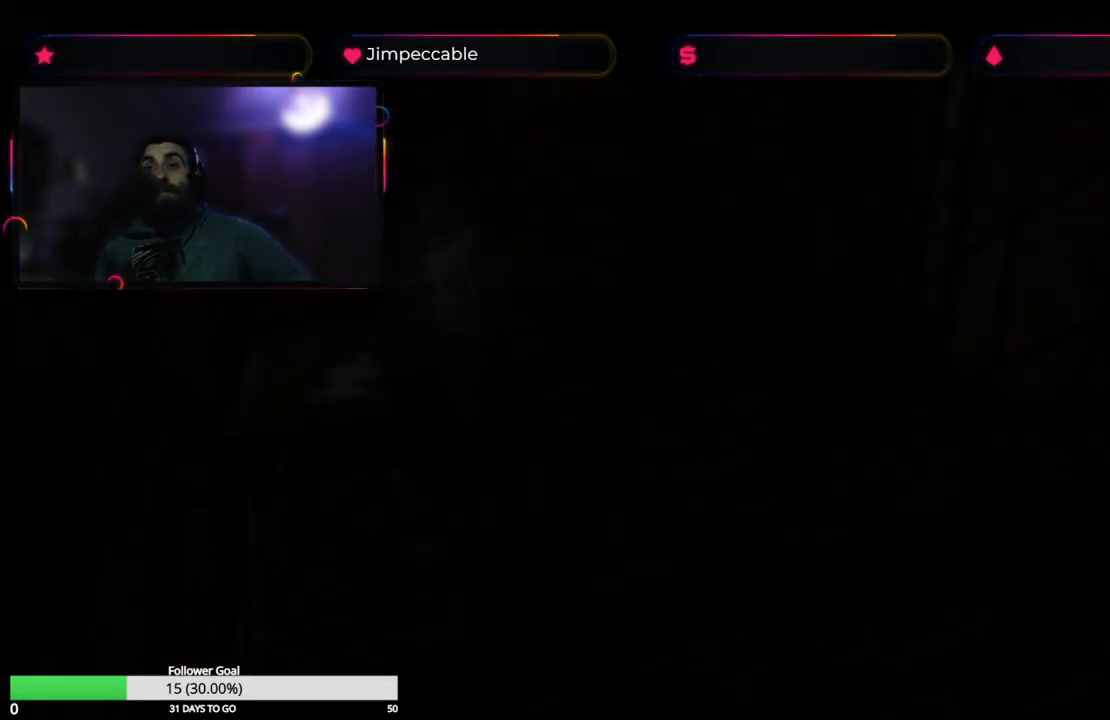
{"buttons": [], "left_stick": "center", "right_stick": "center", "events": []}
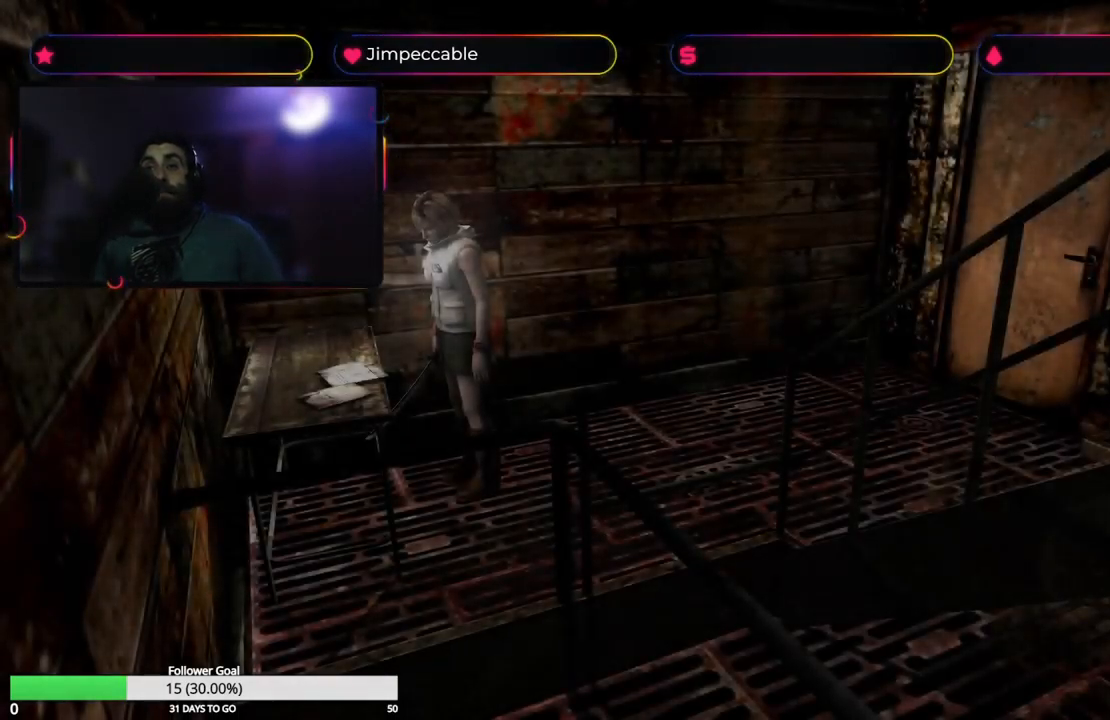
{"buttons": [], "left_stick": "right", "right_stick": "center", "events": [[184, "left_stick", "right"]]}
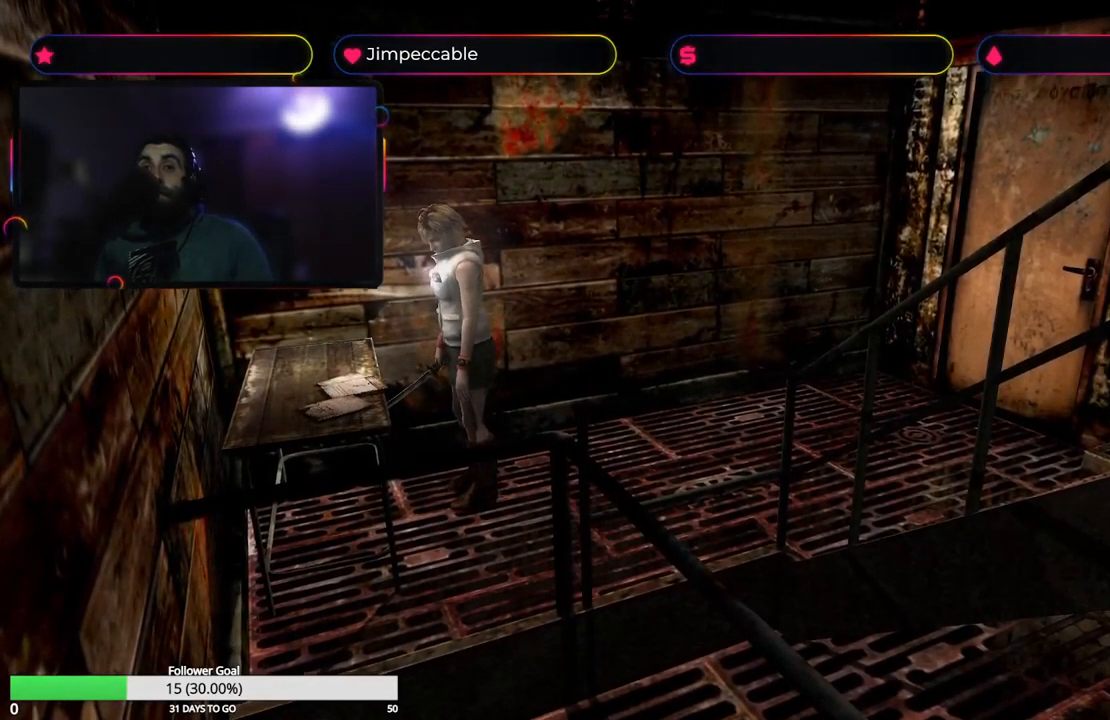
{"buttons": [], "left_stick": "right", "right_stick": "center", "events": []}
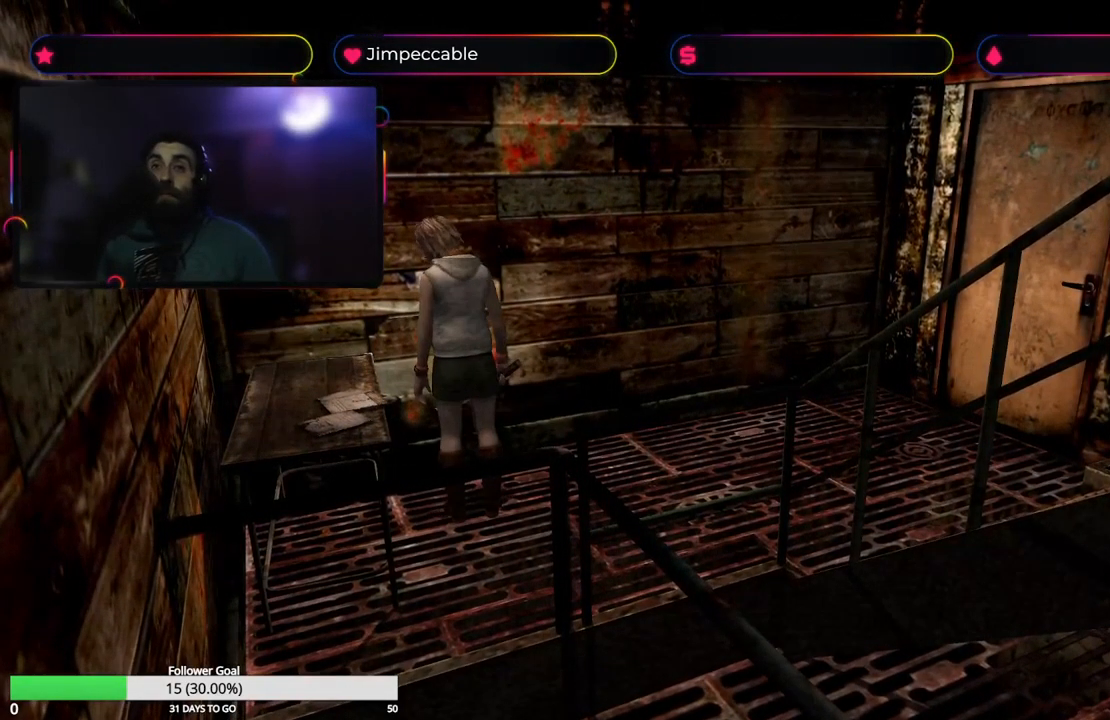
{"buttons": [], "left_stick": "right", "right_stick": "center", "events": []}
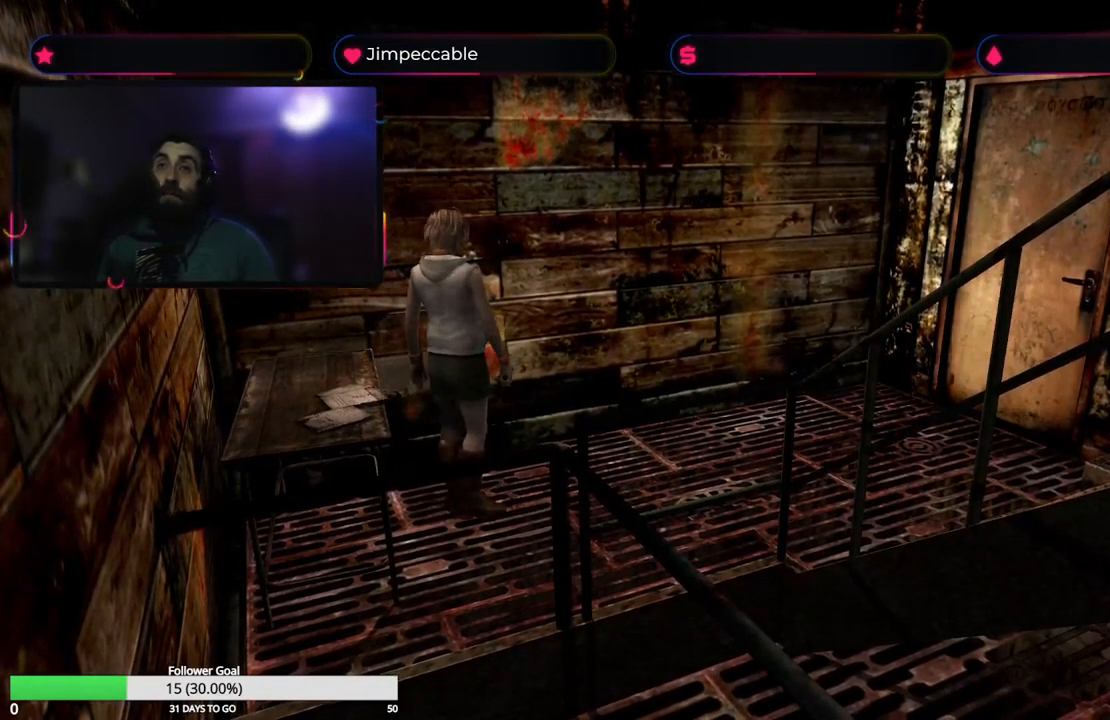
{"buttons": ["X"], "left_stick": "up", "right_stick": "center", "events": [[167, "left_stick", "center"], [367, "X", "down"], [417, "left_stick", "up"]]}
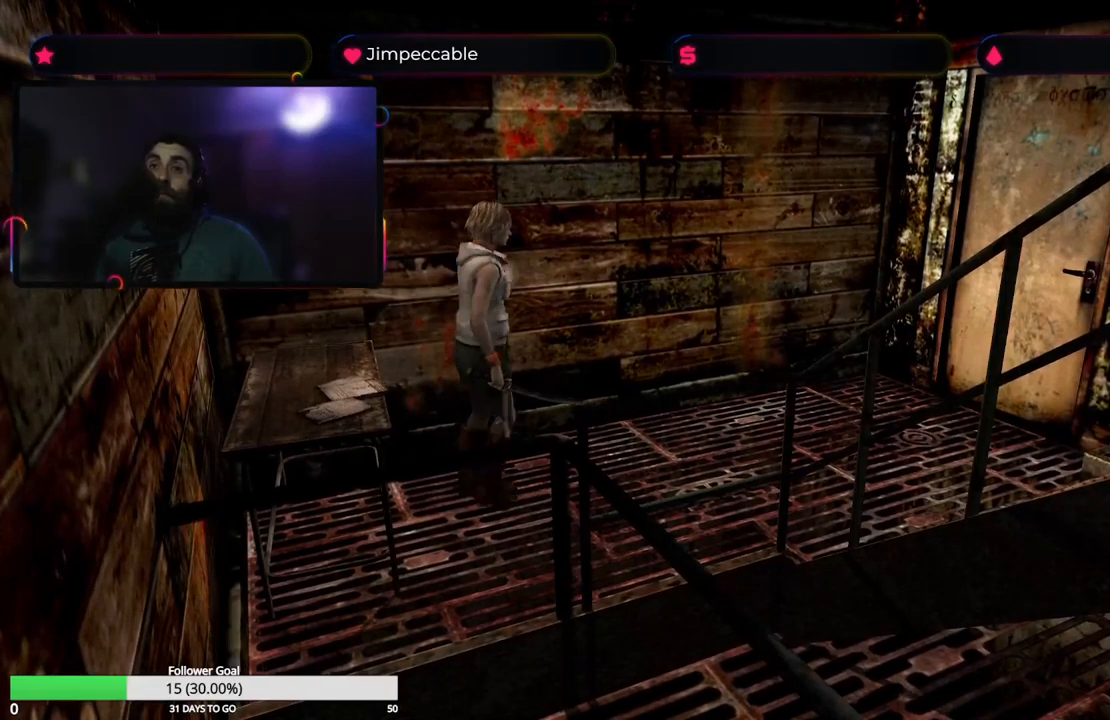
{"buttons": ["X"], "left_stick": "up", "right_stick": "center", "events": []}
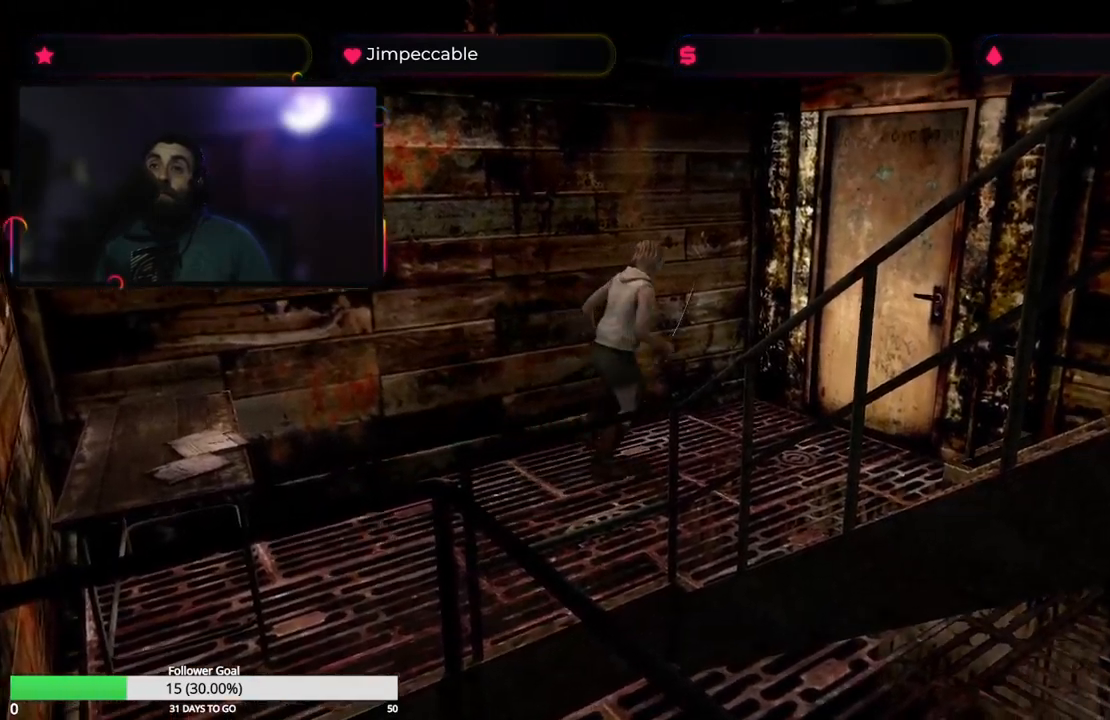
{"buttons": ["A"], "left_stick": "up", "right_stick": "center", "events": [[416, "A", "down"], [483, "X", "up"]]}
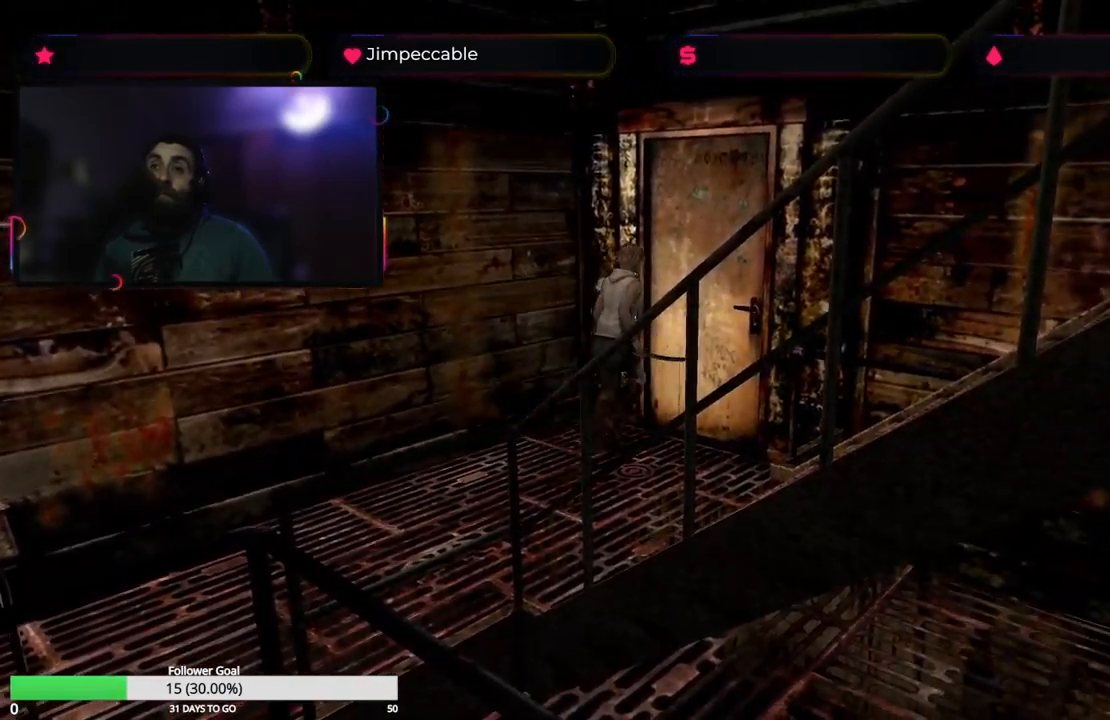
{"buttons": [], "left_stick": "center", "right_stick": "center", "events": [[83, "A", "up"], [233, "left_stick", "center"]]}
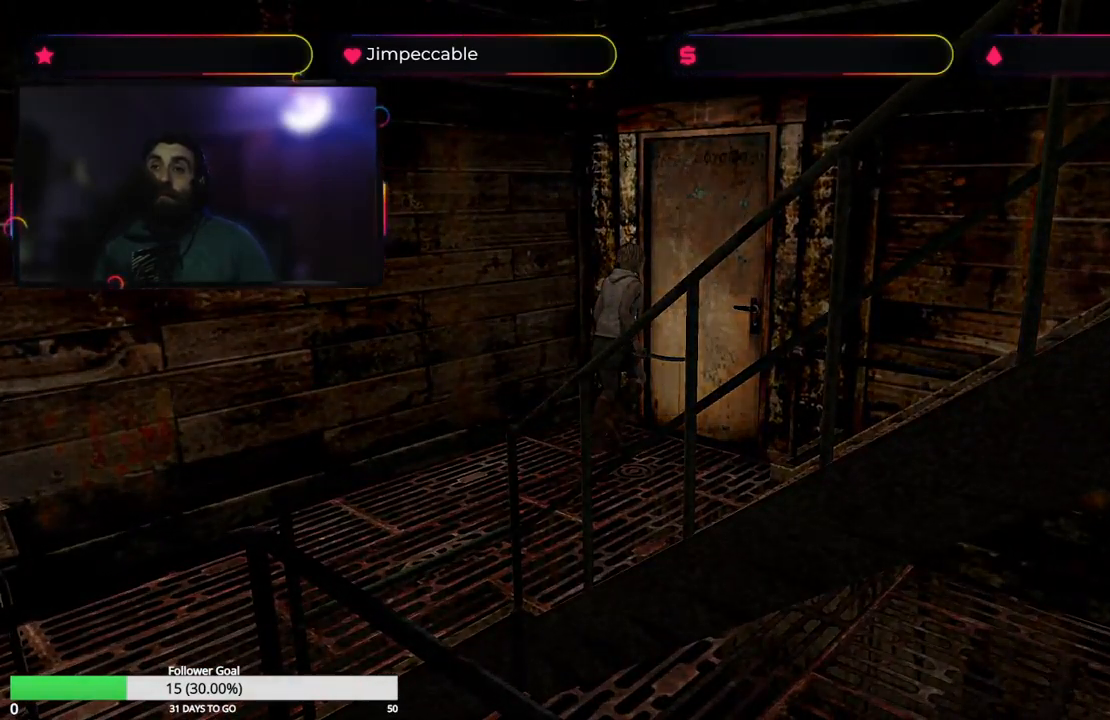
{"buttons": [], "left_stick": "center", "right_stick": "center", "events": []}
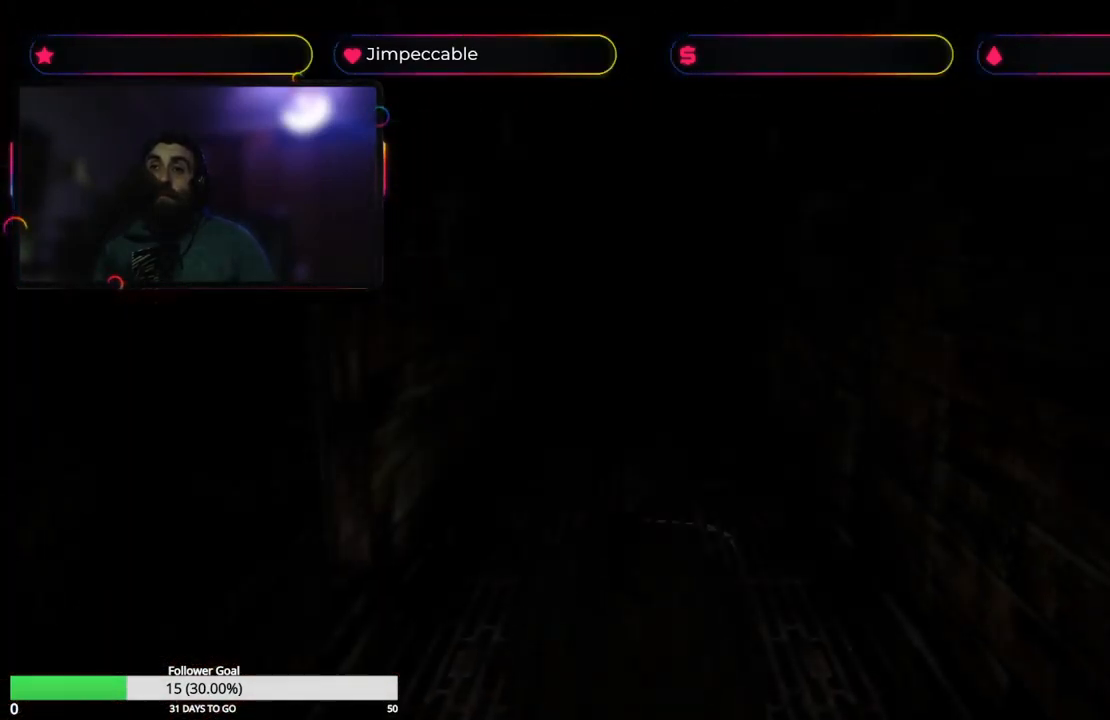
{"buttons": [], "left_stick": "center", "right_stick": "center", "events": []}
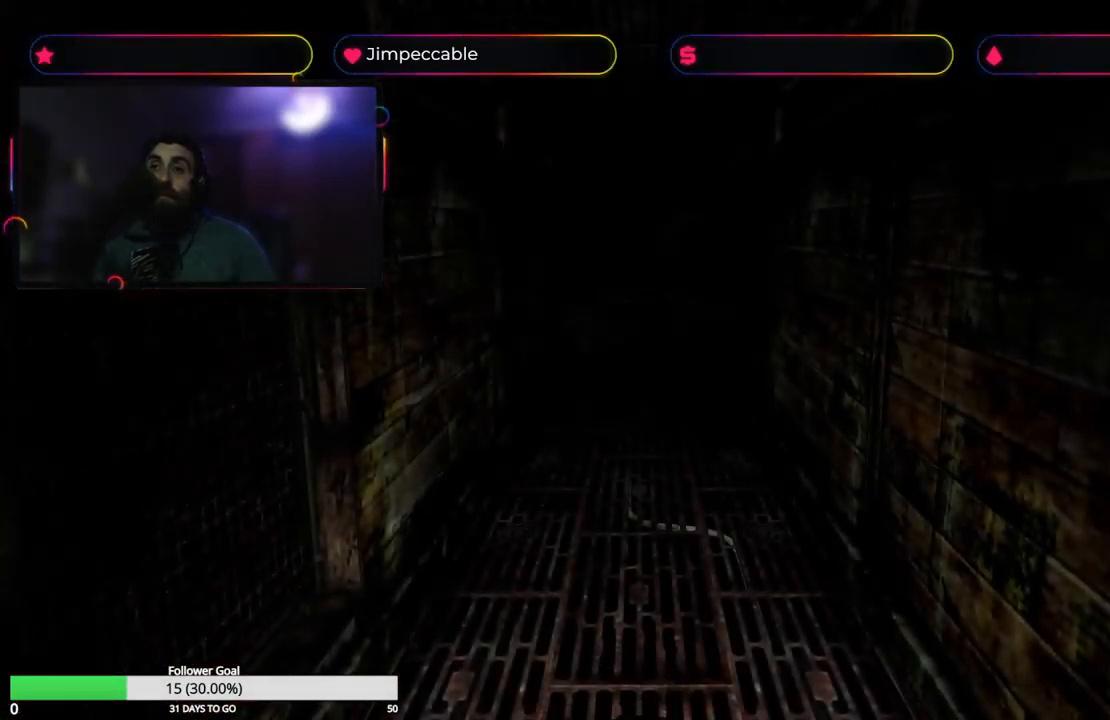
{"buttons": ["X"], "left_stick": "up", "right_stick": "center", "events": [[83, "X", "down"], [133, "left_stick", "up"]]}
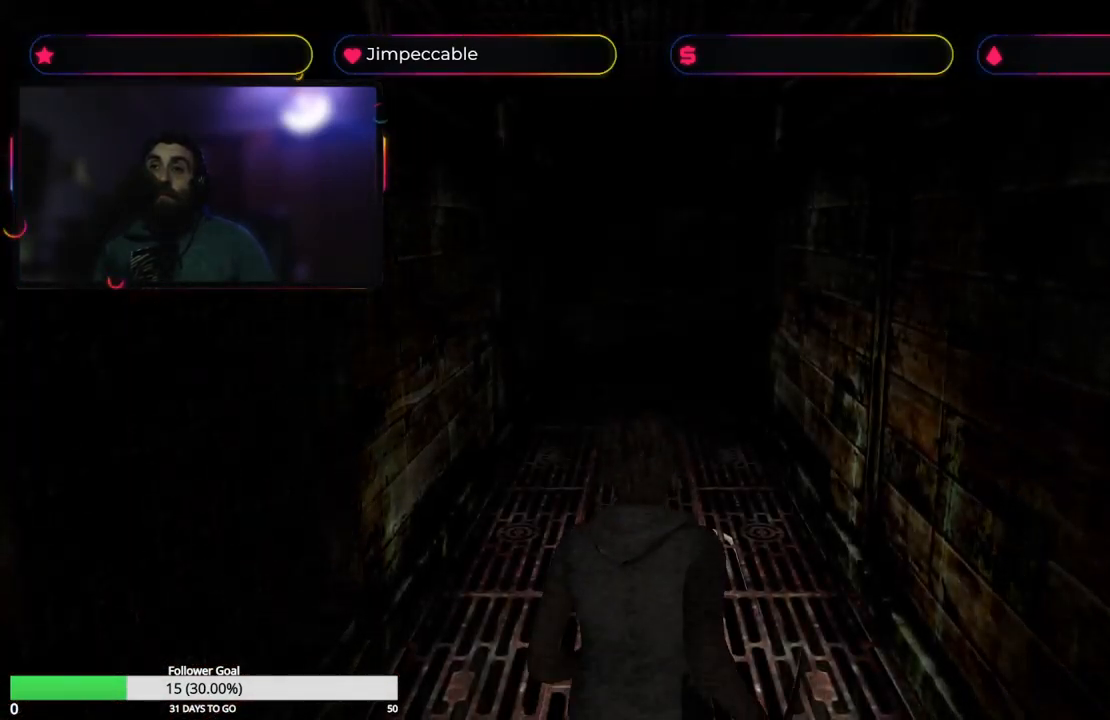
{"buttons": ["X"], "left_stick": "up", "right_stick": "center", "events": []}
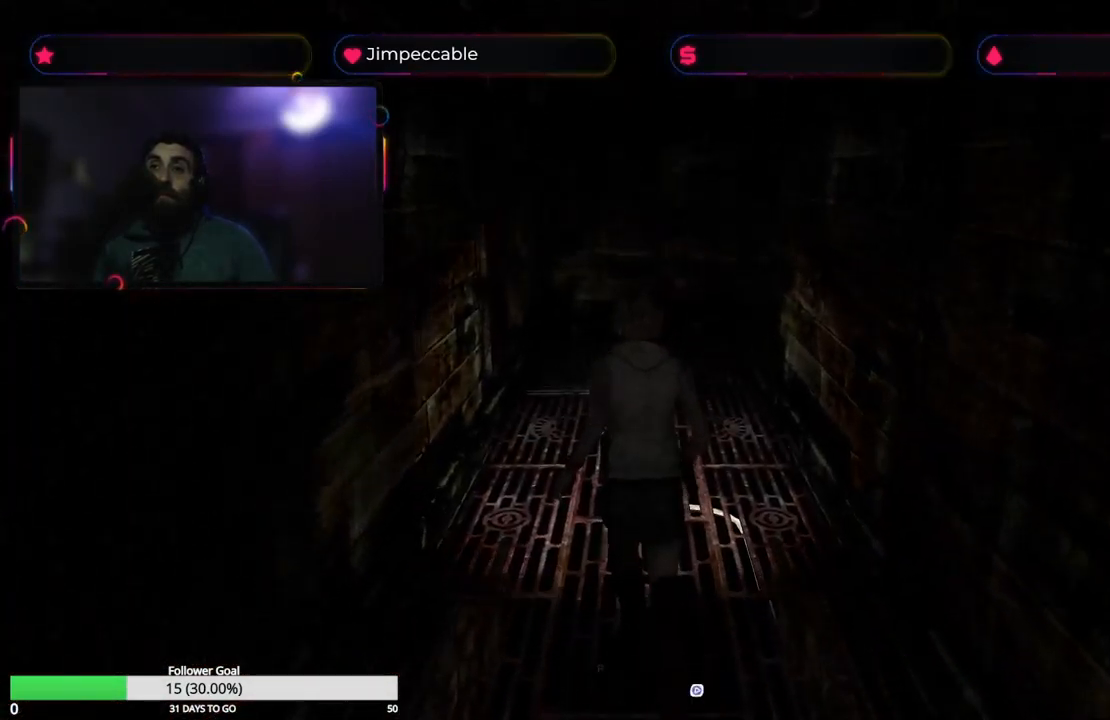
{"buttons": ["X"], "left_stick": "up", "right_stick": "center", "events": []}
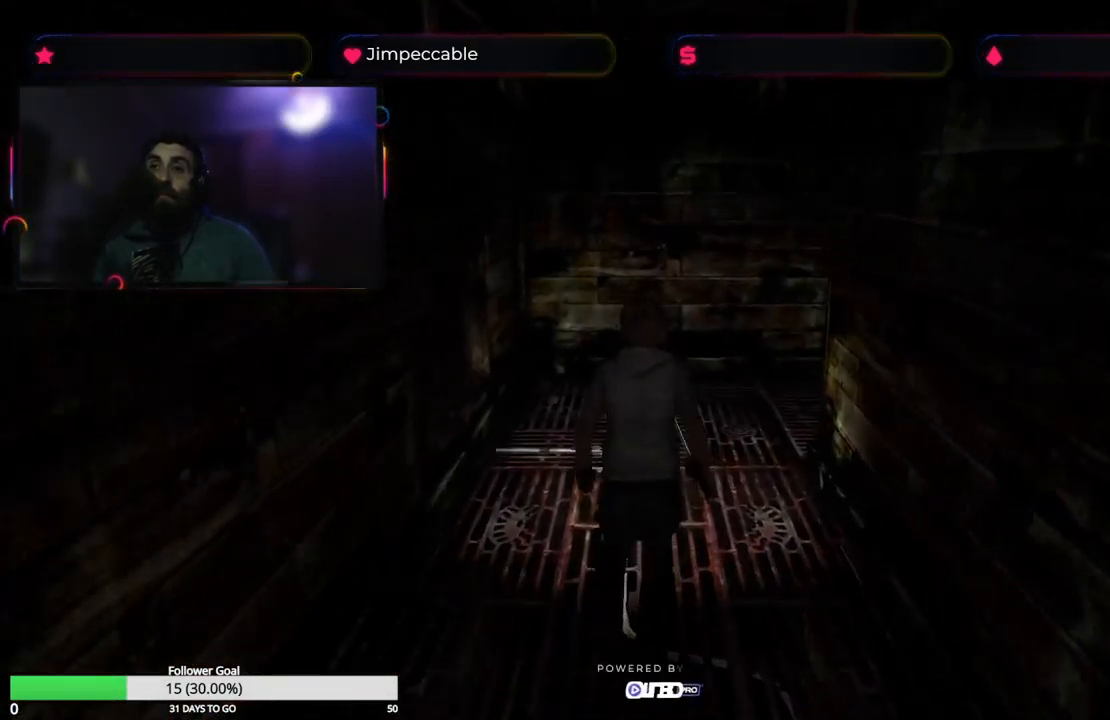
{"buttons": ["X"], "left_stick": "up", "right_stick": "center", "events": []}